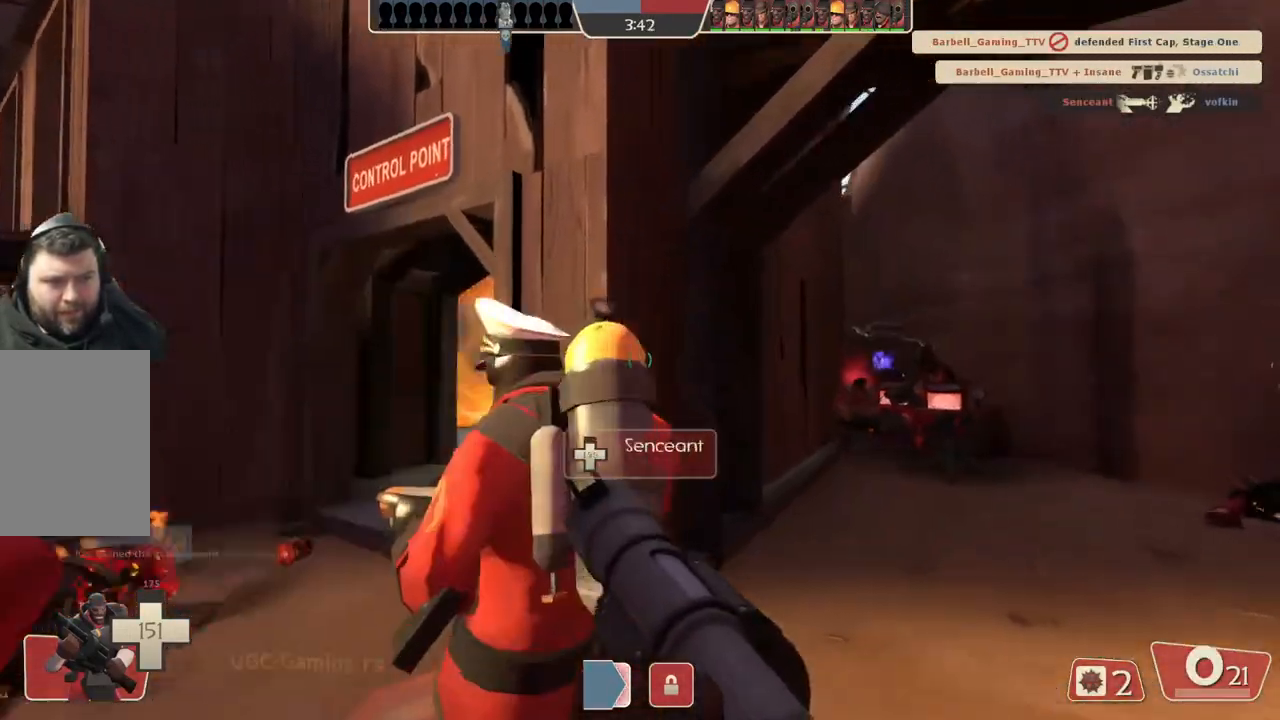
Gameplay with a controller (PlayStation layout); each line is a JSON object with the inputs held at the frame after it. "events" lists button and stick changes between this image and that frame as [ms after this image, input, new state], when the widget could be followed in between.
{"buttons": [], "left_stick": "up-right", "right_stick": "center", "events": []}
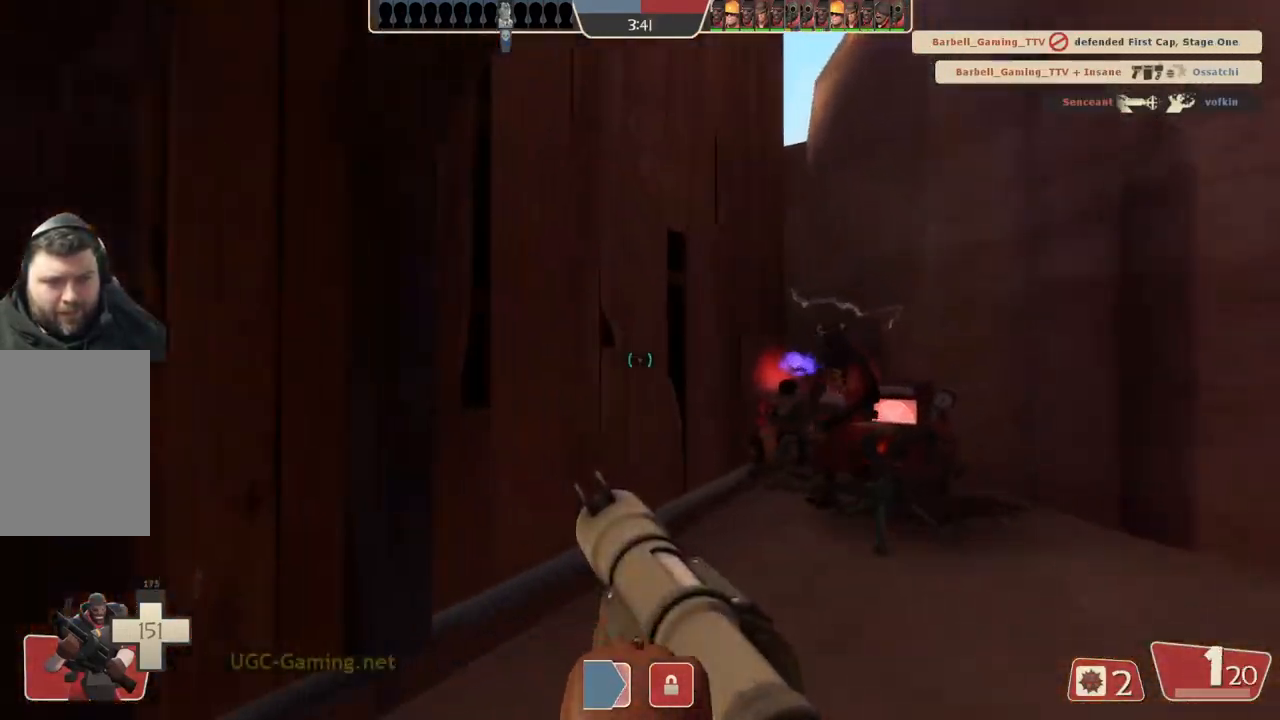
{"buttons": [], "left_stick": "up-right", "right_stick": "center", "events": []}
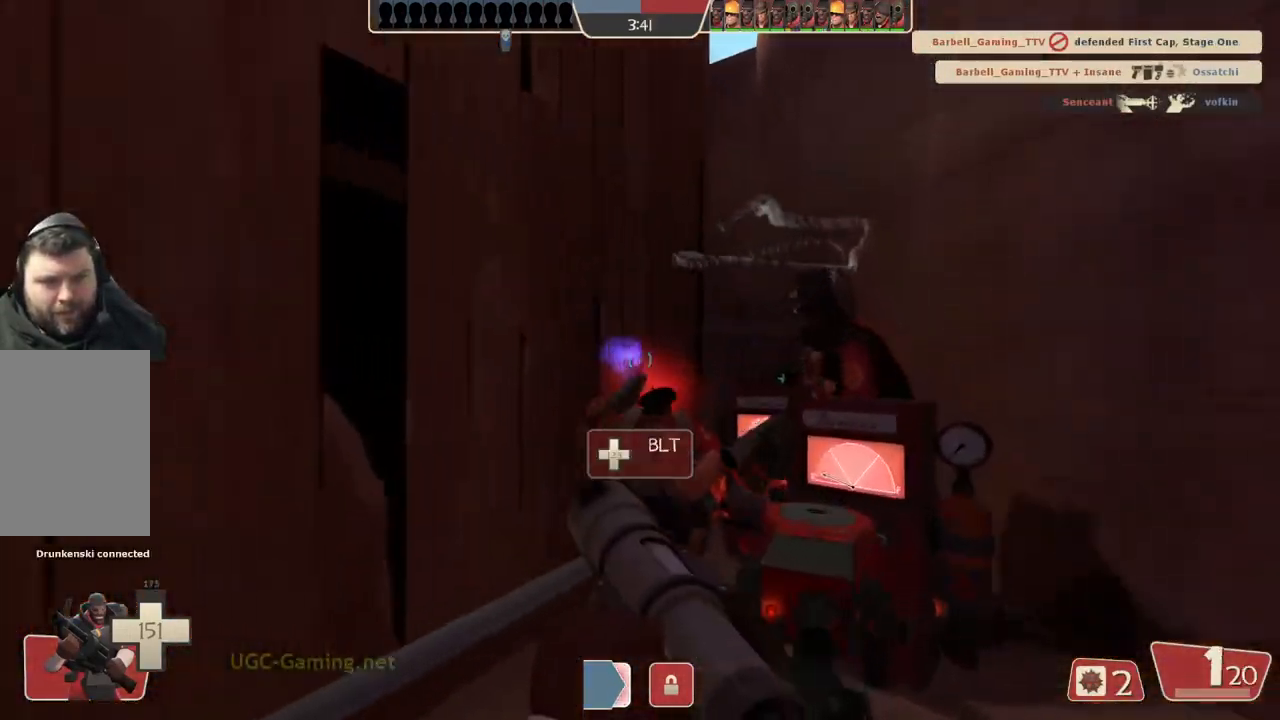
{"buttons": [], "left_stick": "center", "right_stick": "center", "events": [[483, "left_stick", "center"]]}
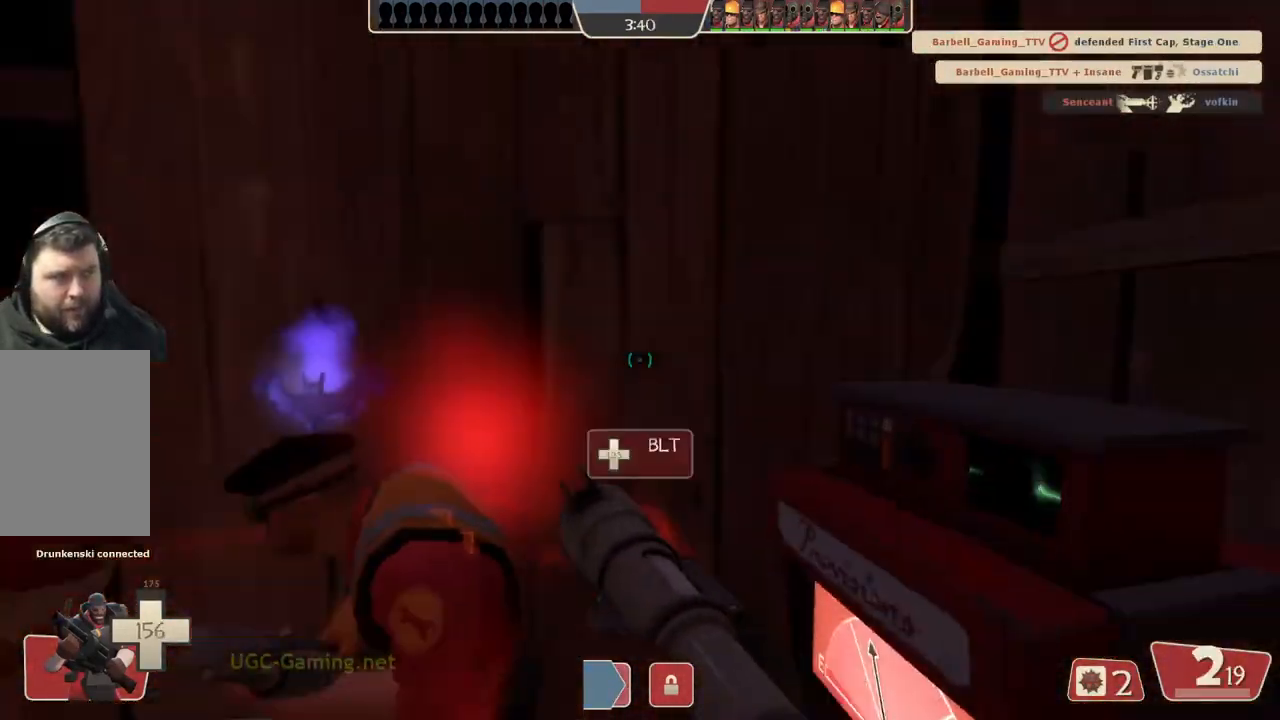
{"buttons": [], "left_stick": "center", "right_stick": "center", "events": []}
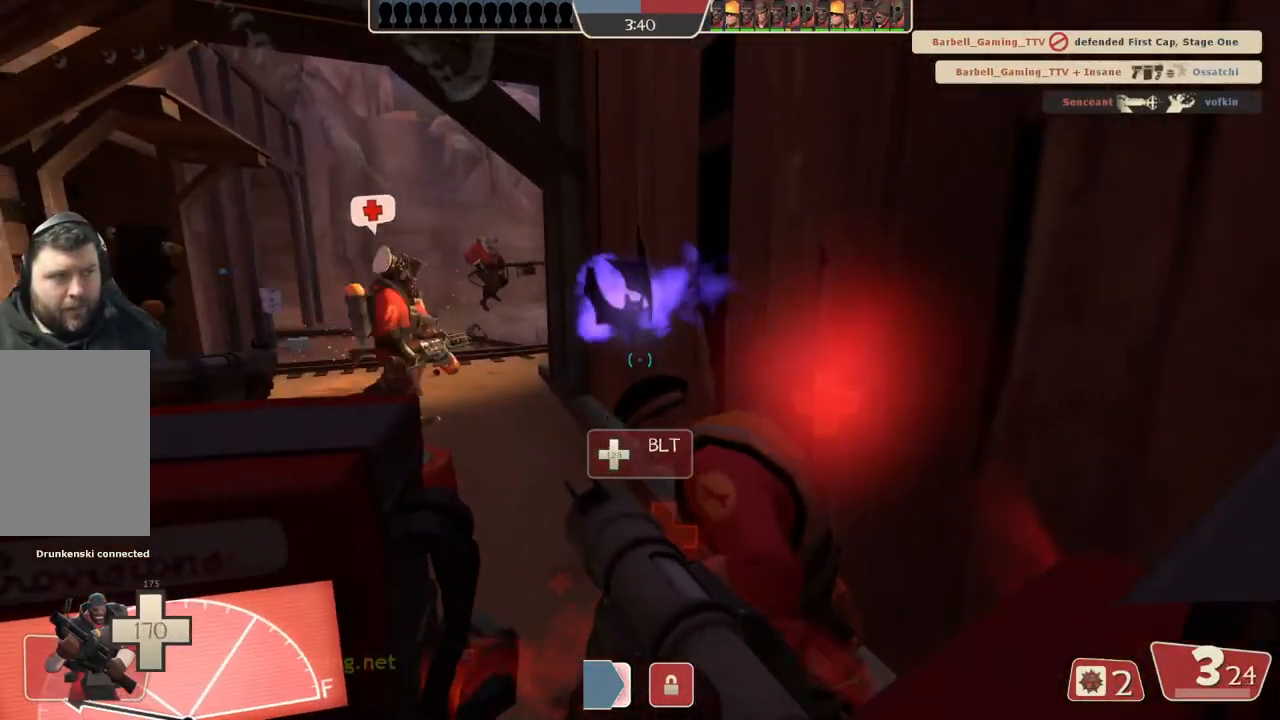
{"buttons": [], "left_stick": "center", "right_stick": "center", "events": []}
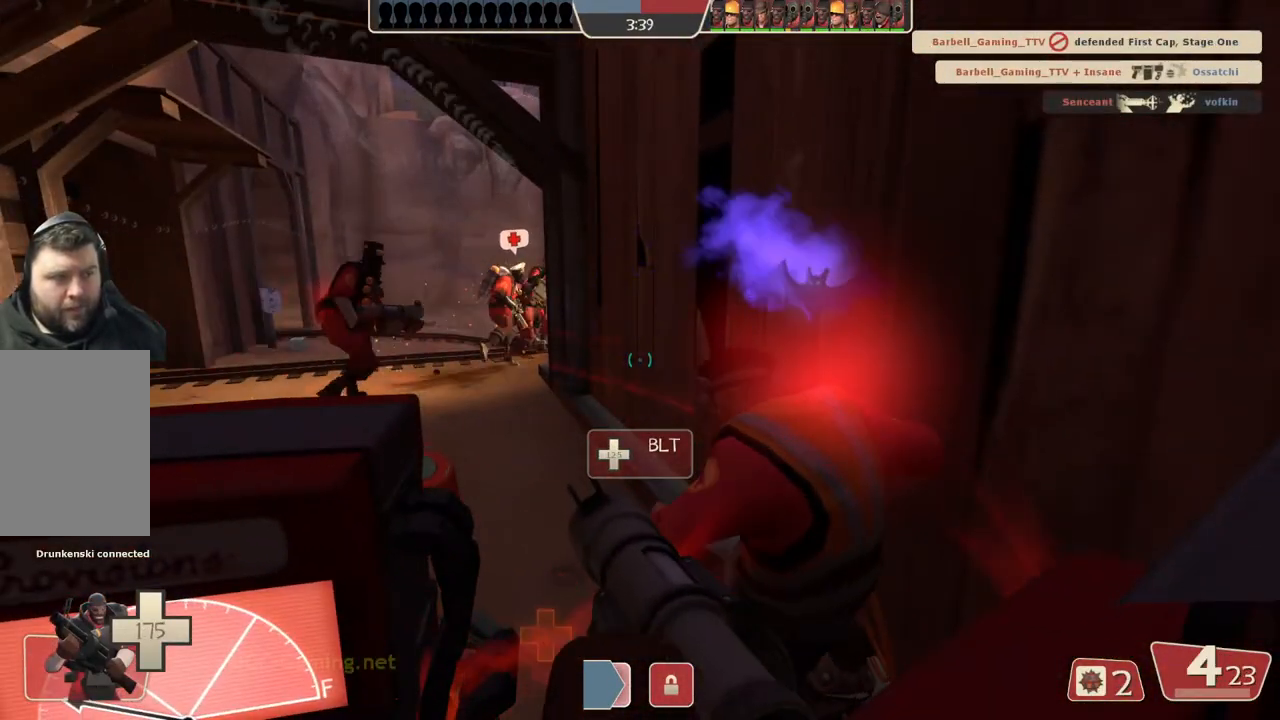
{"buttons": [], "left_stick": "center", "right_stick": "center", "events": []}
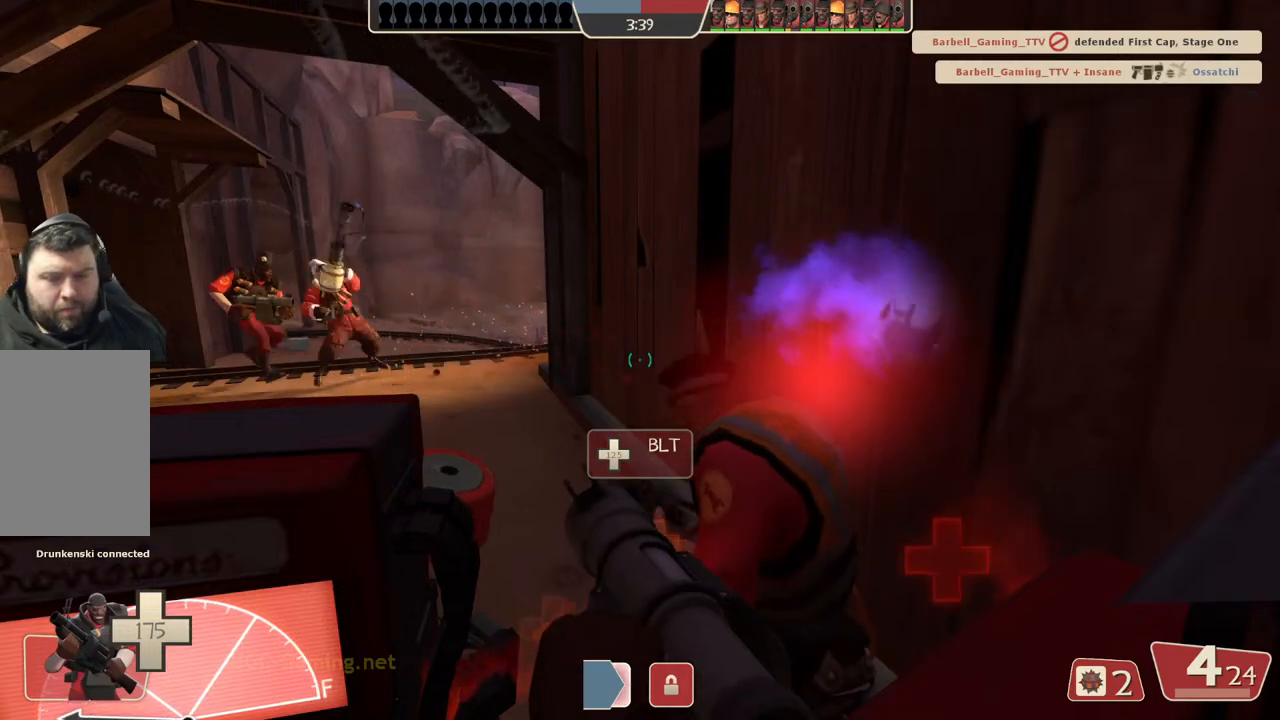
{"buttons": [], "left_stick": "up-left", "right_stick": "center", "events": [[250, "left_stick", "up-left"]]}
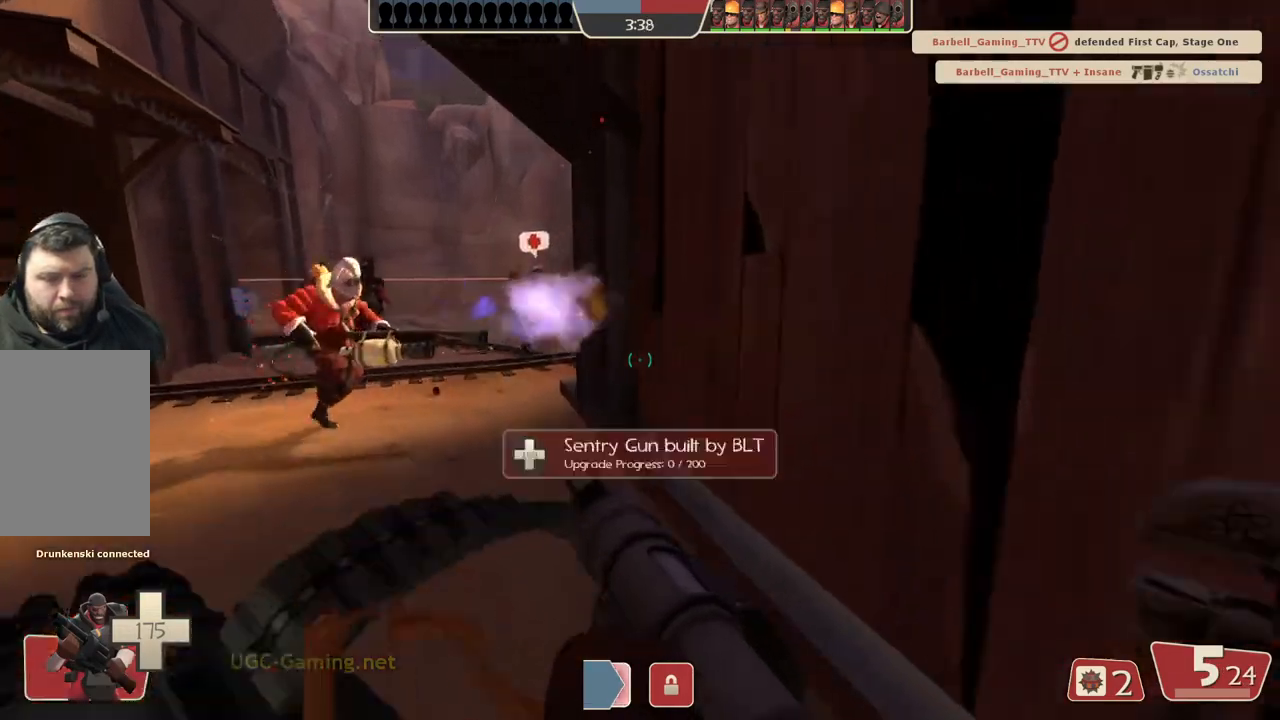
{"buttons": [], "left_stick": "up-left", "right_stick": "center", "events": []}
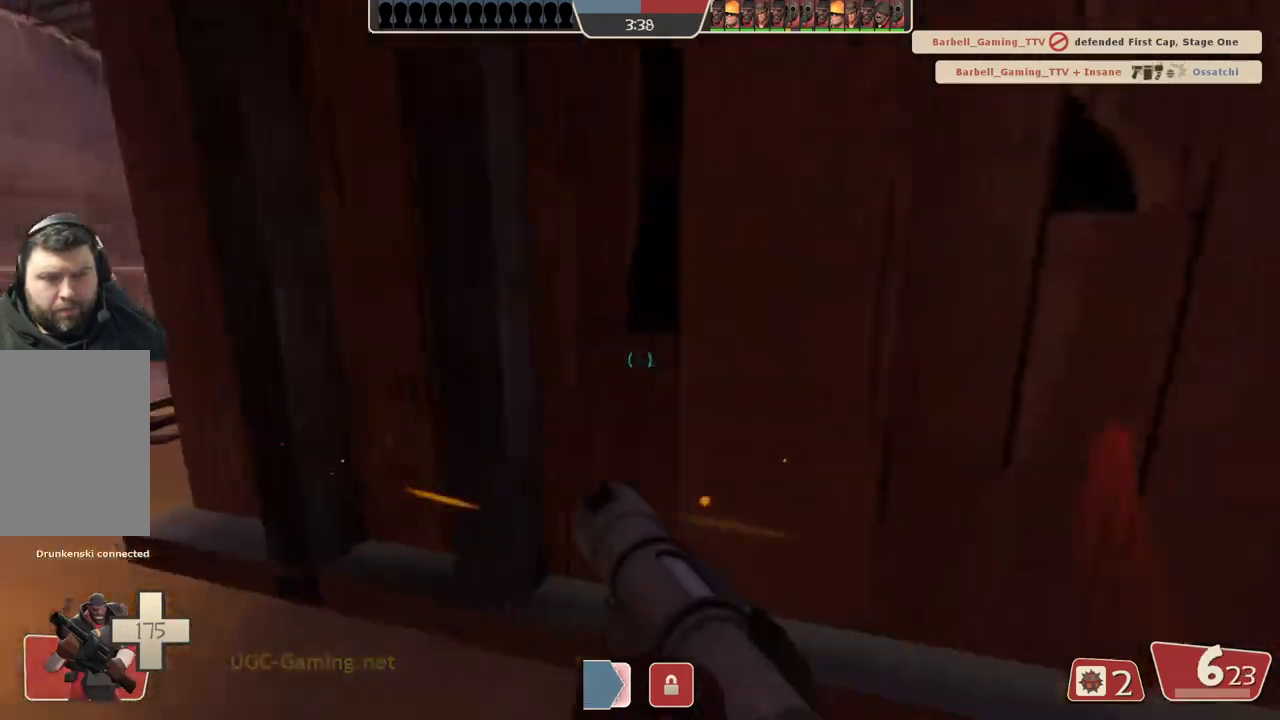
{"buttons": [], "left_stick": "up-left", "right_stick": "center", "events": []}
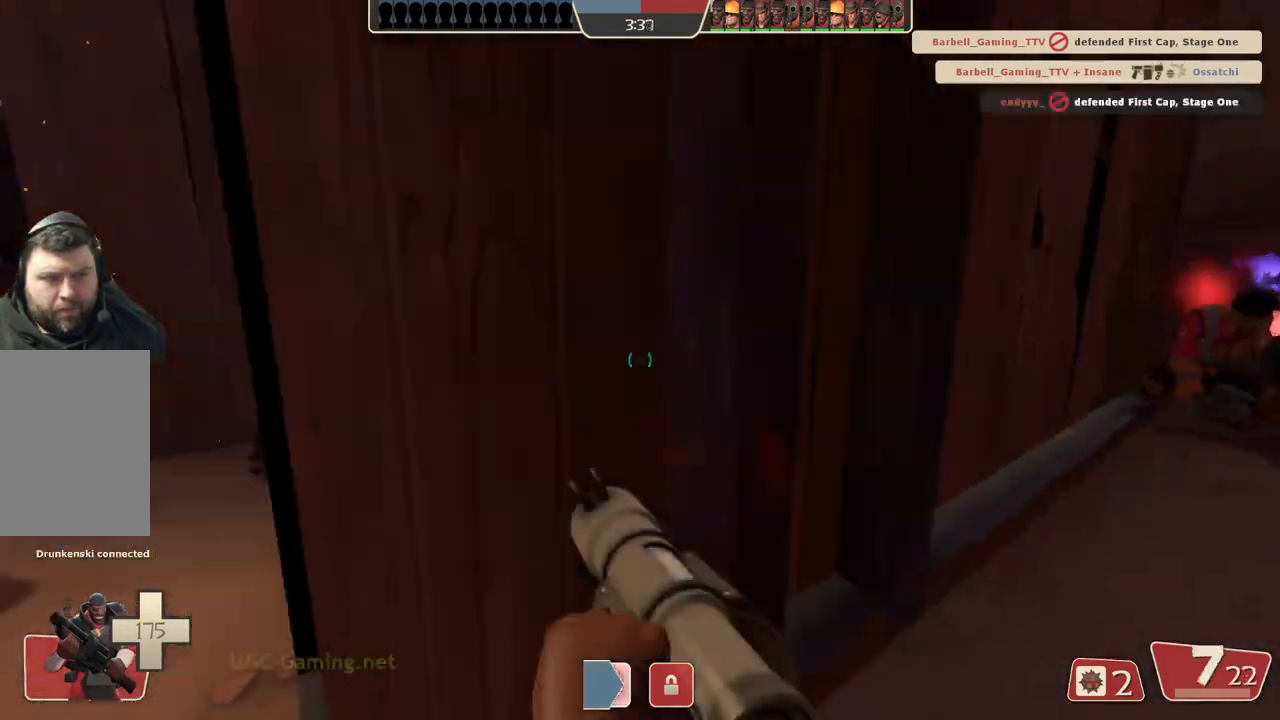
{"buttons": [], "left_stick": "up", "right_stick": "center", "events": [[400, "left_stick", "up"]]}
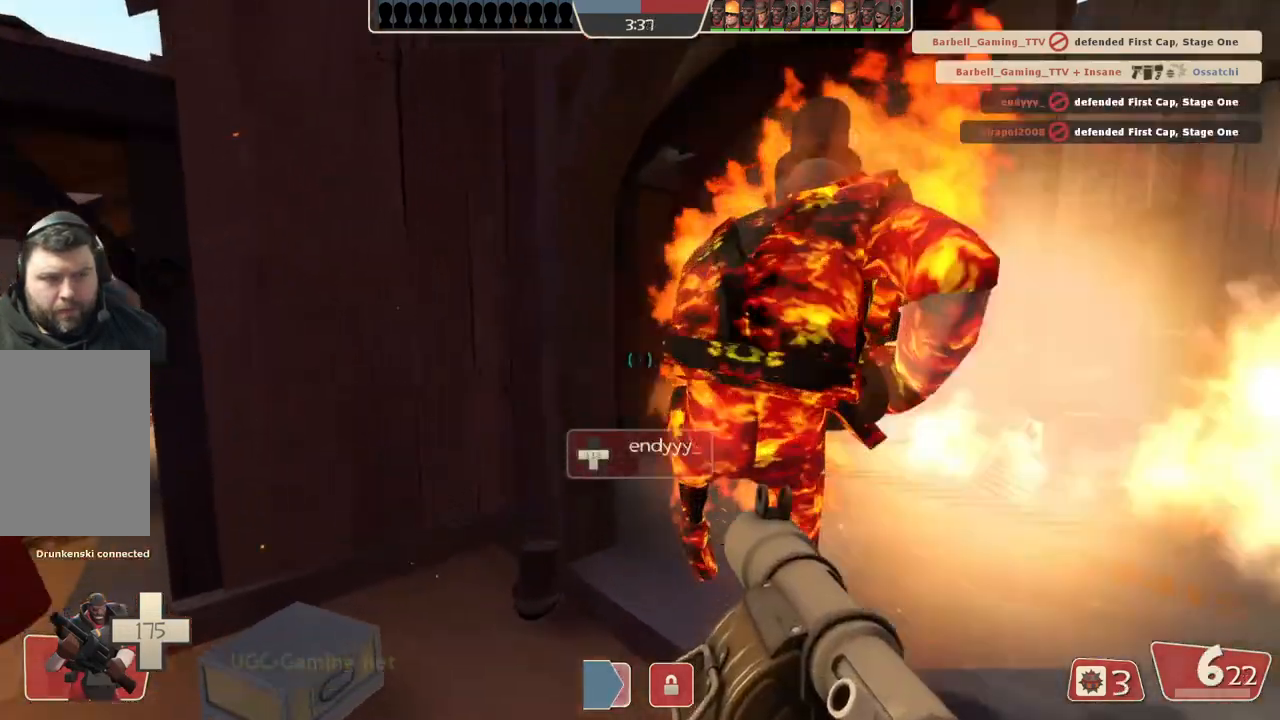
{"buttons": ["L2"], "left_stick": "down", "right_stick": "center", "events": [[300, "left_stick", "down"], [350, "L2", "down"]]}
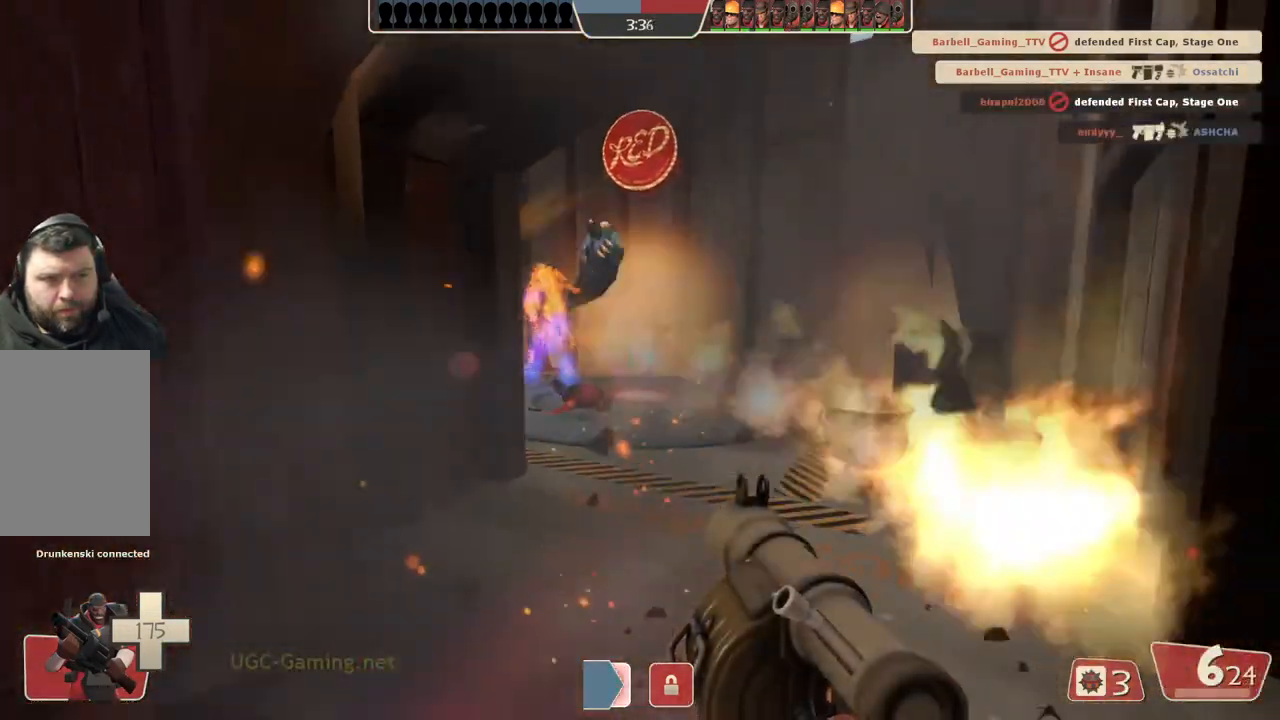
{"buttons": ["L1", "L2"], "left_stick": "down-right", "right_stick": "center"}
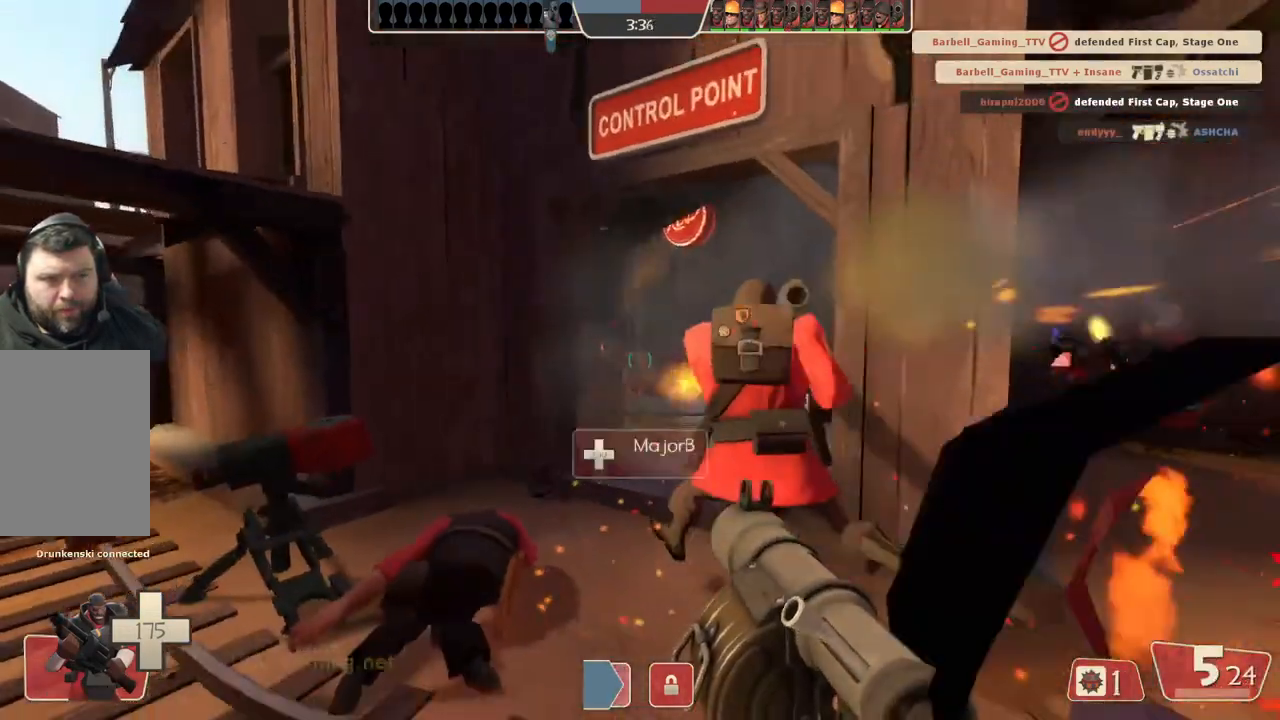
{"buttons": [], "left_stick": "up", "right_stick": "center", "events": [[67, "L1", "up"], [183, "L2", "up"], [283, "L2", "down"], [283, "left_stick", "down-left"], [383, "L2", "up"], [383, "left_stick", "up"]]}
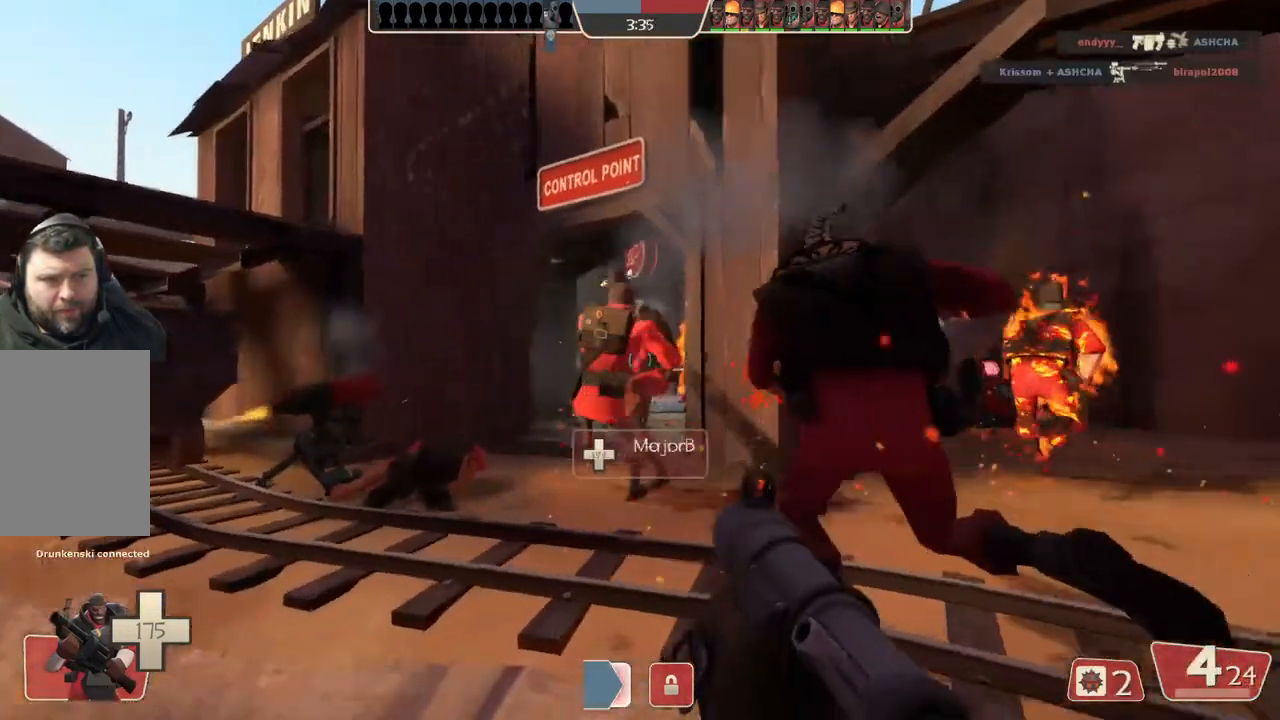
{"buttons": ["L2"], "left_stick": "down", "right_stick": "center", "events": [[150, "L1", "down"], [150, "L2", "down"], [200, "L1", "up"], [267, "L1", "down"], [300, "left_stick", "left"], [333, "L1", "up"], [333, "L2", "up"], [433, "L2", "down"], [450, "left_stick", "down"]]}
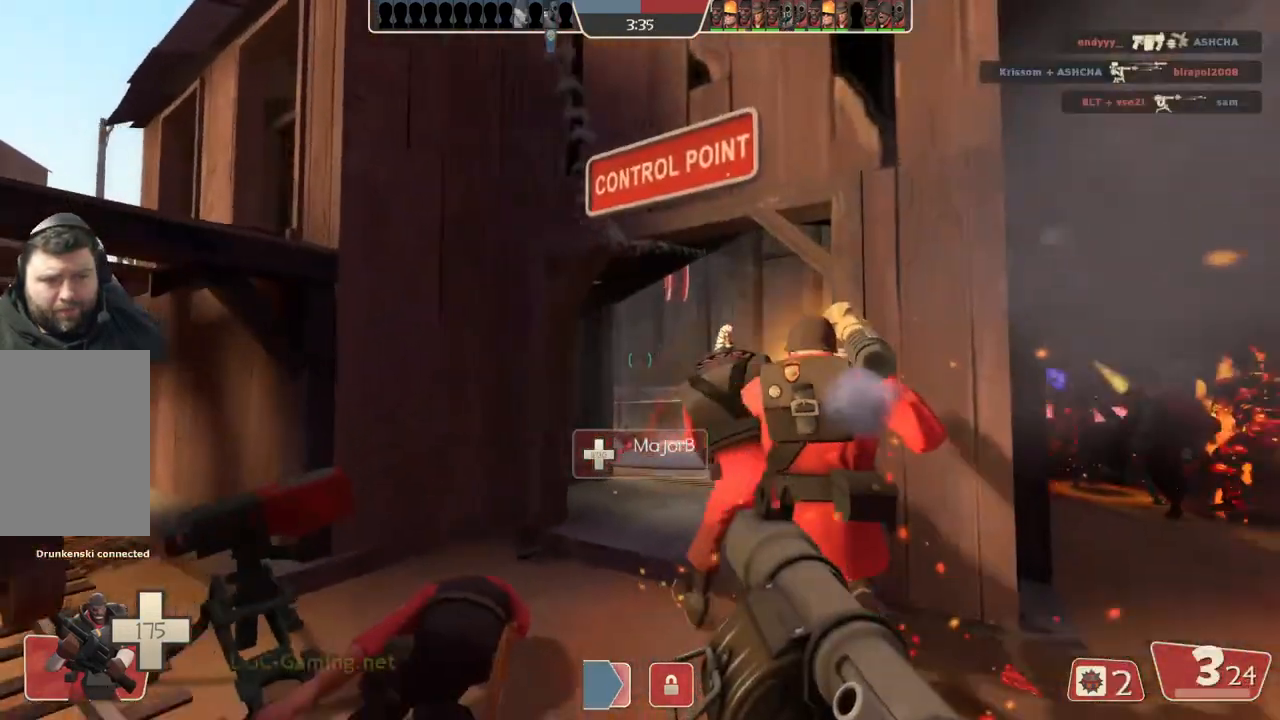
{"buttons": [], "left_stick": "up-right", "right_stick": "center", "events": [[33, "L2", "up"], [333, "left_stick", "up-right"]]}
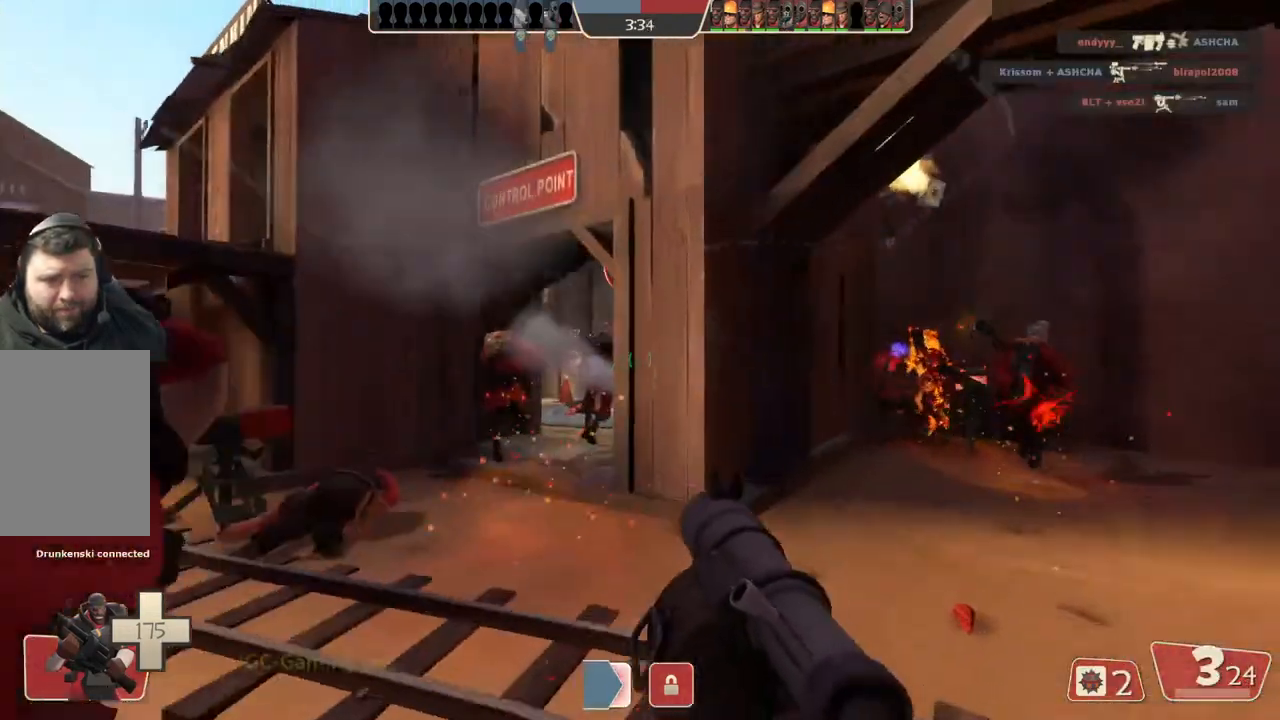
{"buttons": [], "left_stick": "up-right", "right_stick": "center", "events": []}
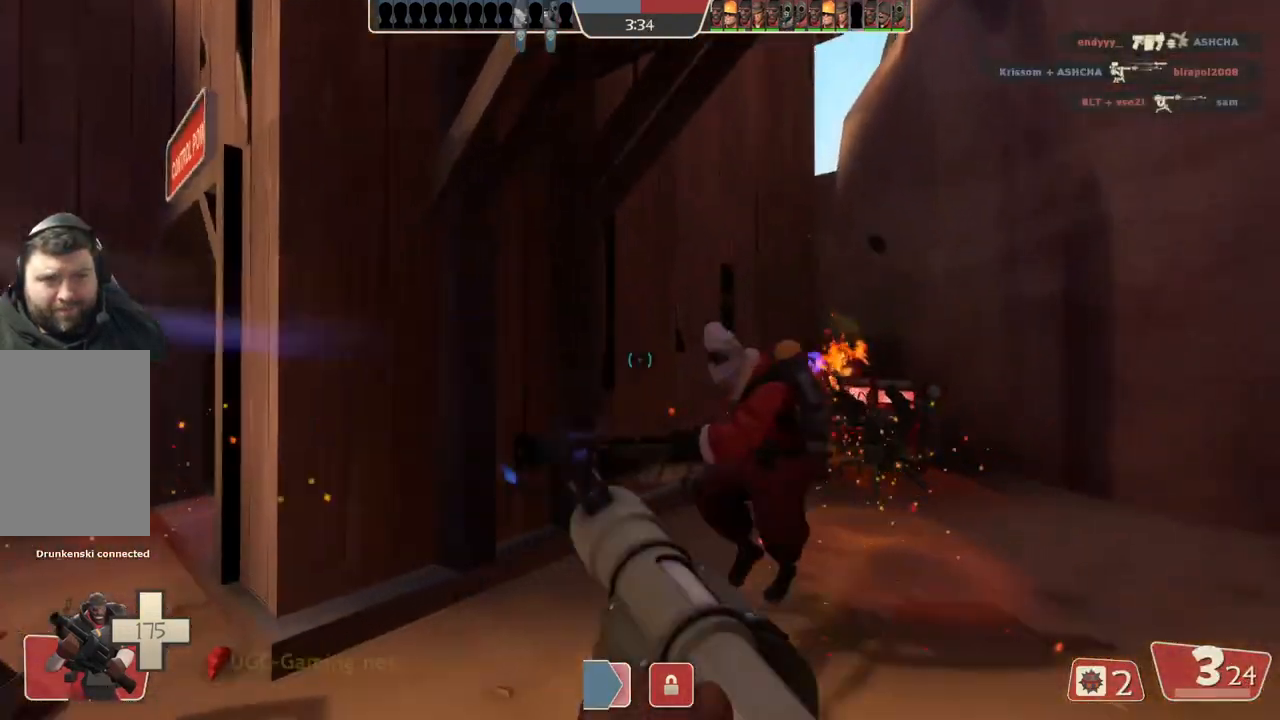
{"buttons": [], "left_stick": "up-right", "right_stick": "center", "events": []}
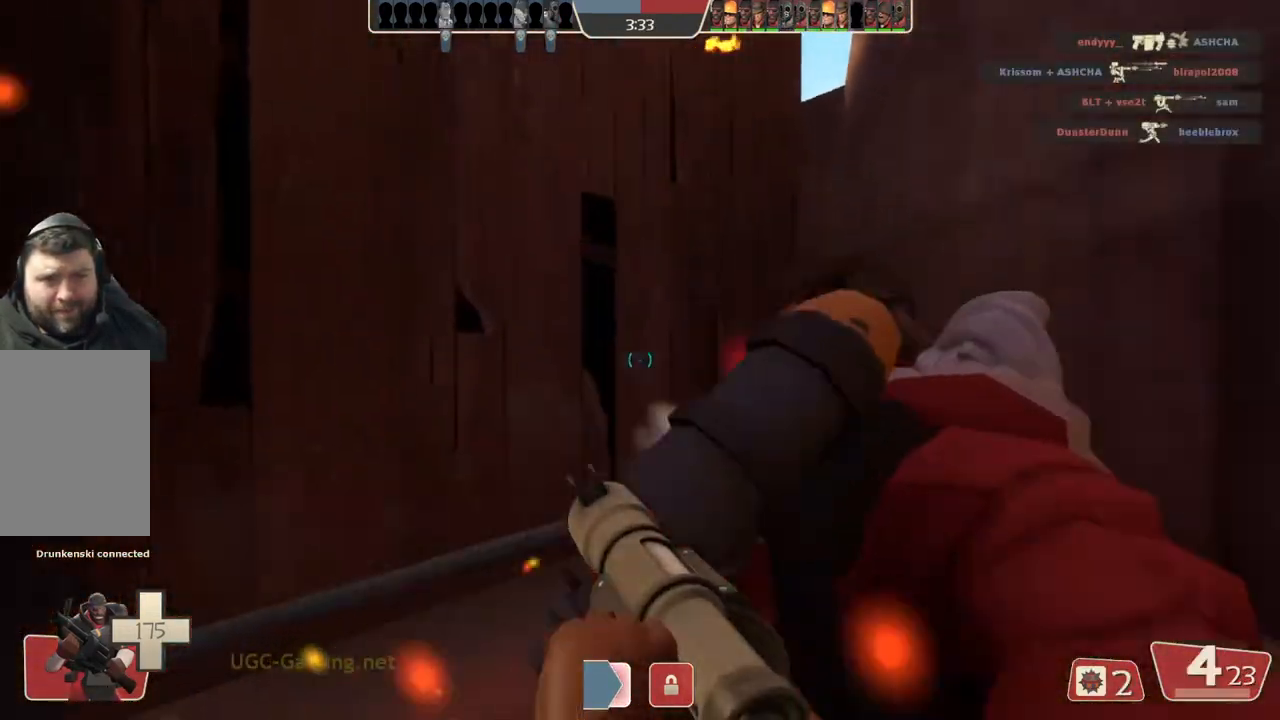
{"buttons": [], "left_stick": "up-left", "right_stick": "center", "events": [[167, "left_stick", "up-left"]]}
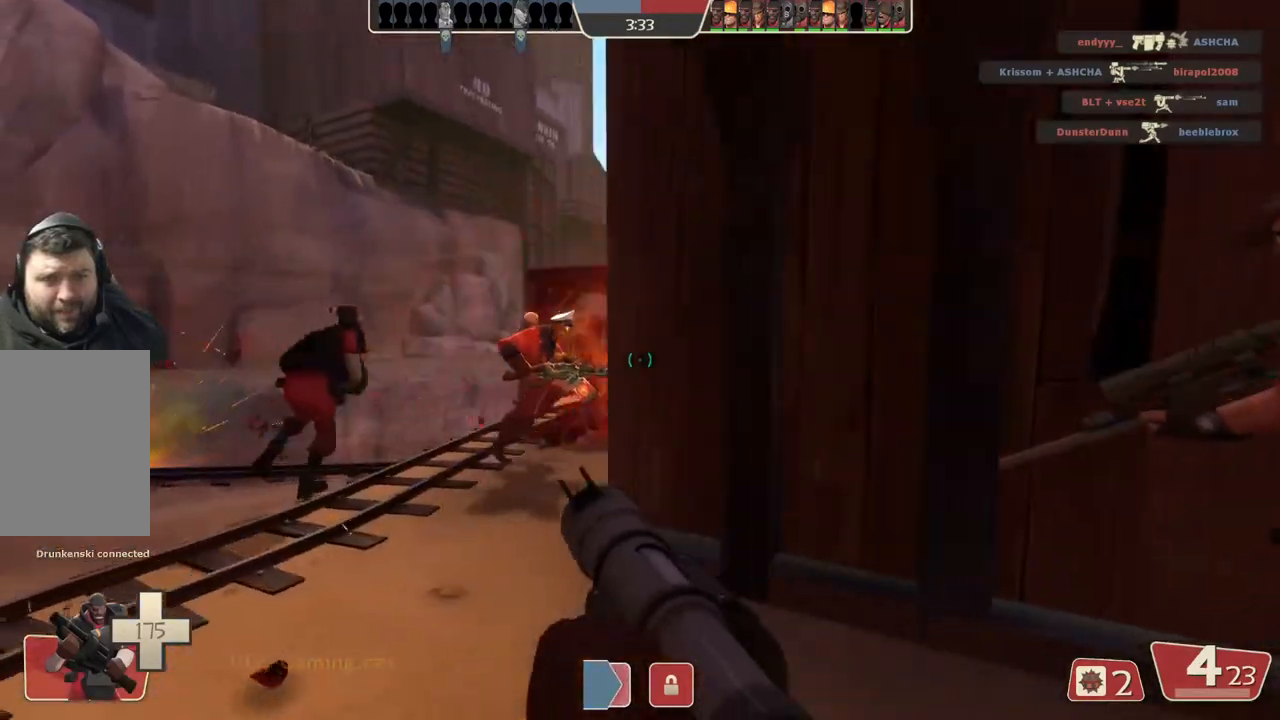
{"buttons": [], "left_stick": "up-left", "right_stick": "center", "events": [[333, "L1", "down"], [333, "L2", "down"], [467, "L1", "up"], [467, "L2", "up"]]}
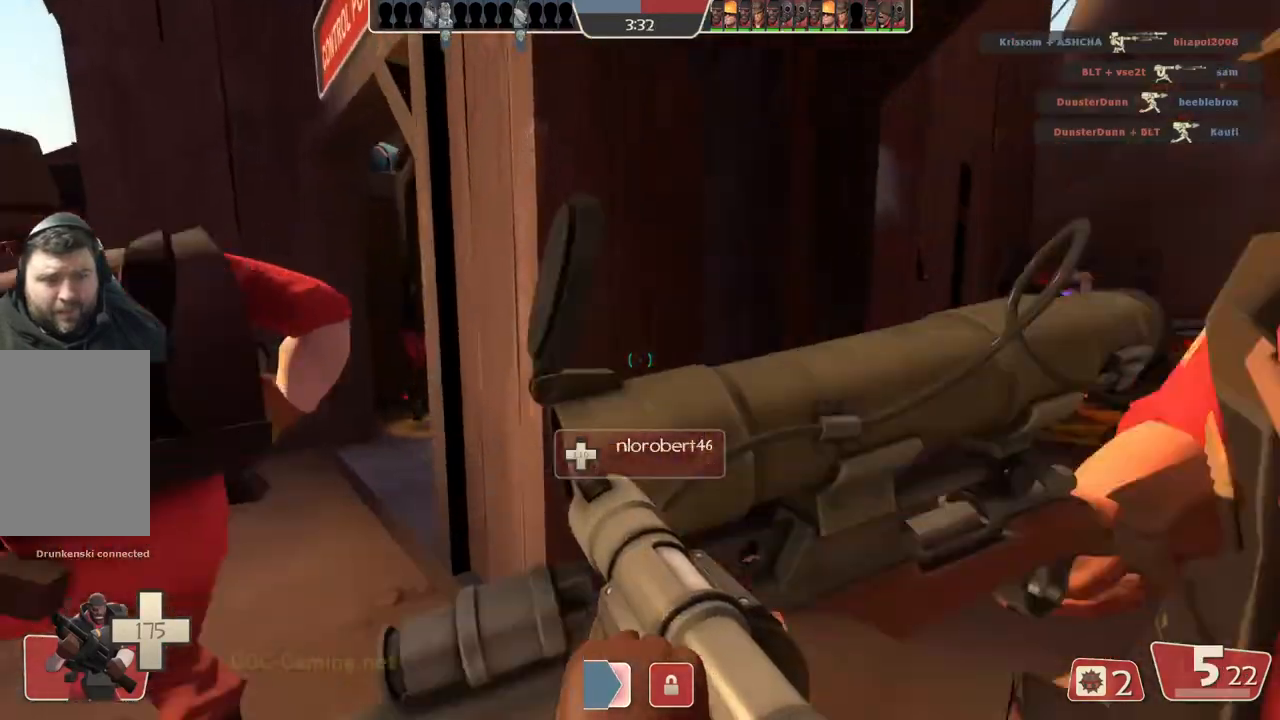
{"buttons": [], "left_stick": "up-left", "right_stick": "center", "events": []}
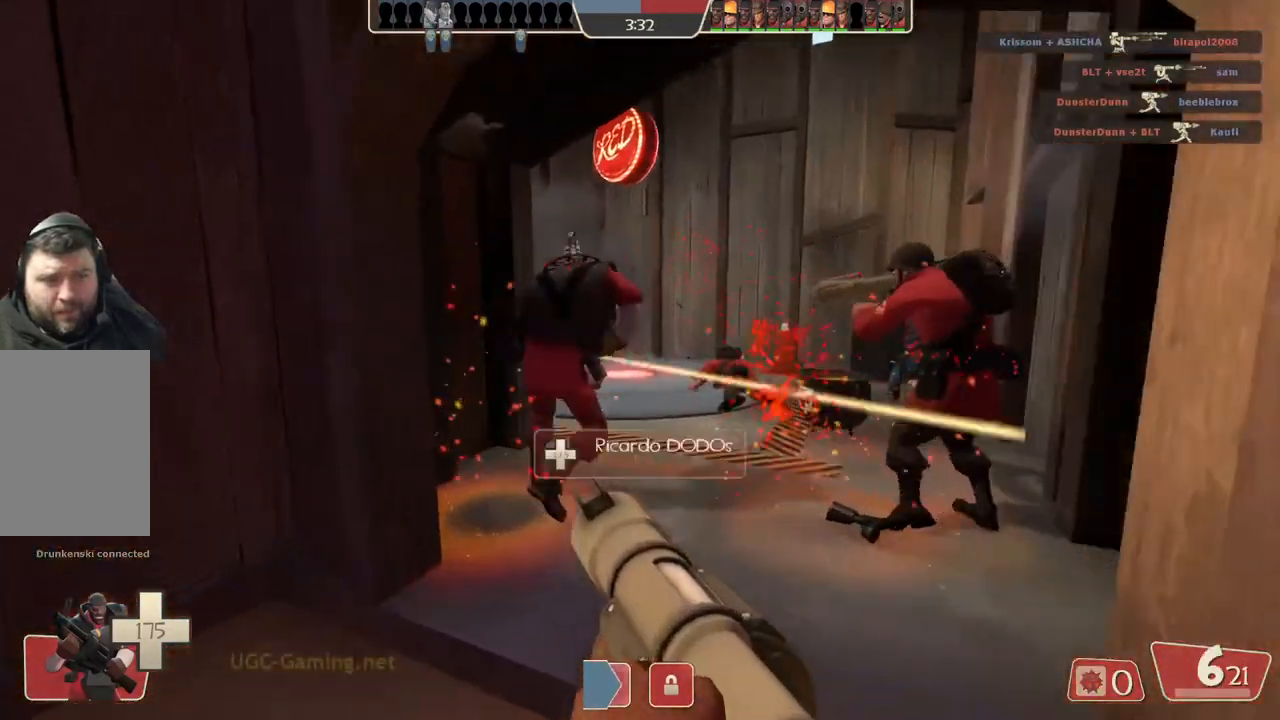
{"buttons": [], "left_stick": "up-right", "right_stick": "center", "events": [[33, "left_stick", "up"], [133, "left_stick", "up-right"]]}
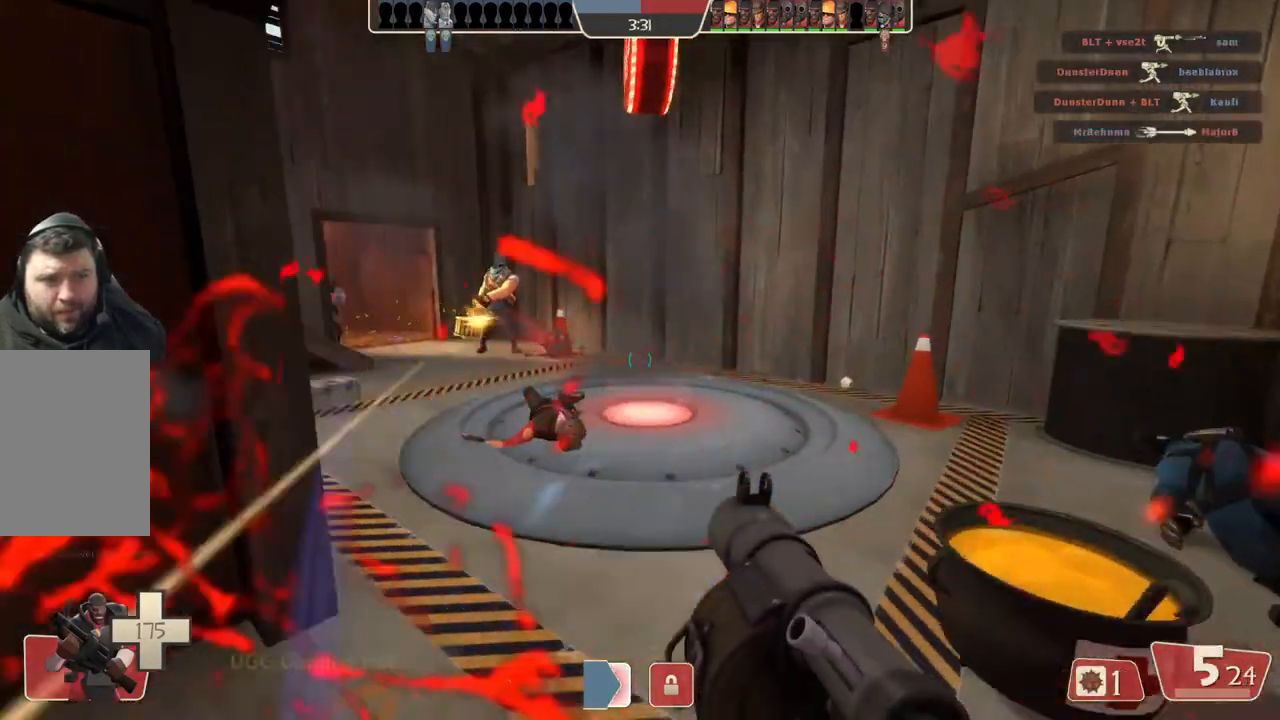
{"buttons": [], "left_stick": "down-left", "right_stick": "center", "events": [[100, "left_stick", "down-left"]]}
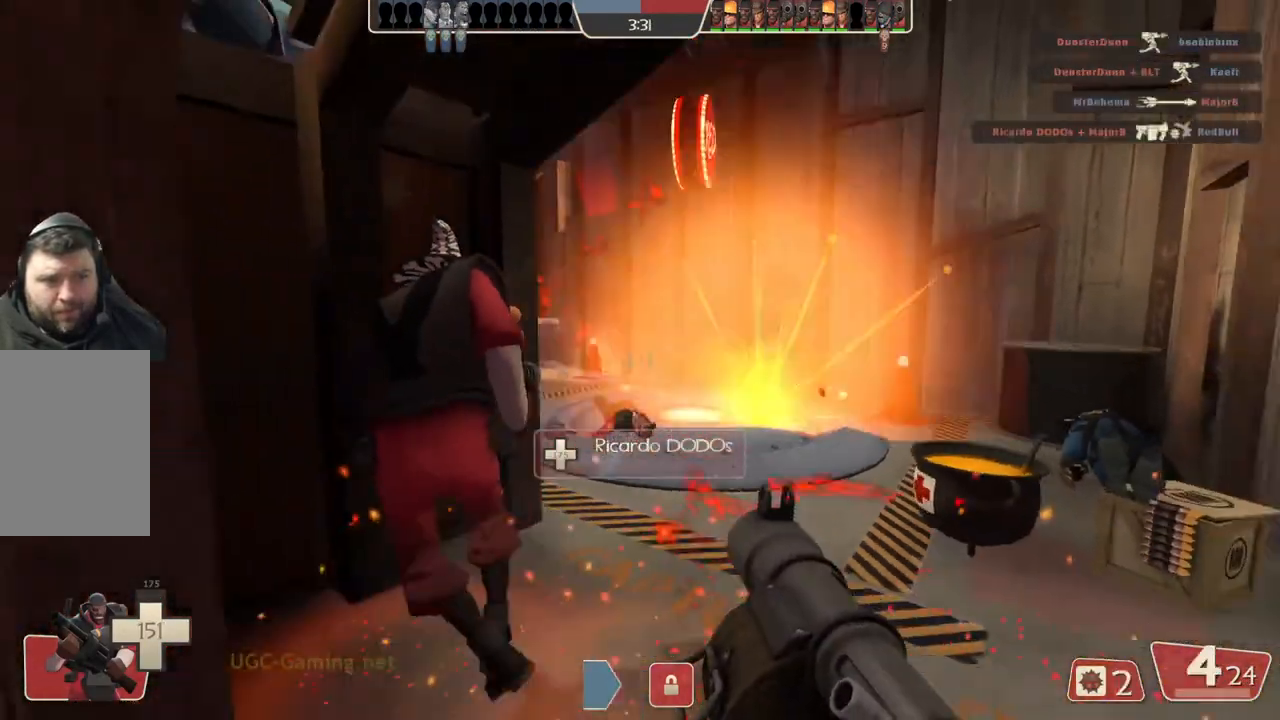
{"buttons": [], "left_stick": "down", "right_stick": "center", "events": [[300, "left_stick", "down-right"], [417, "left_stick", "down"]]}
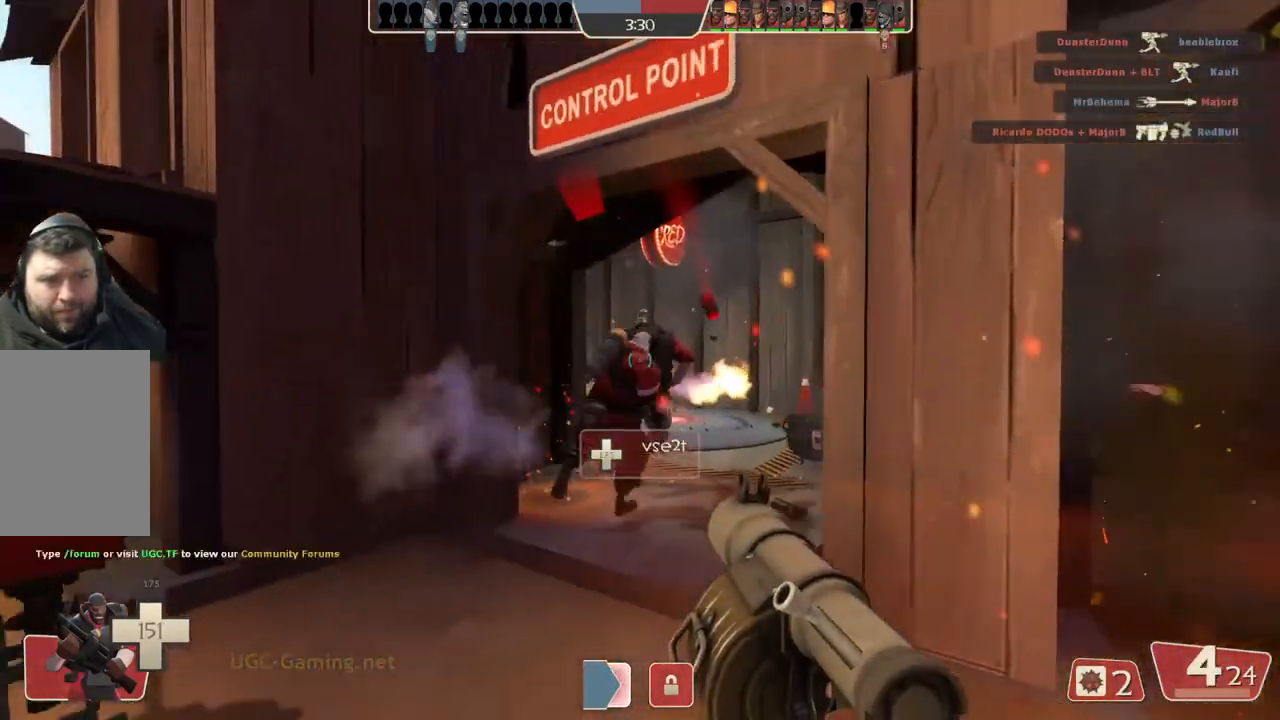
{"buttons": [], "left_stick": "up", "right_stick": "center", "events": [[183, "left_stick", "center"], [250, "left_stick", "up"]]}
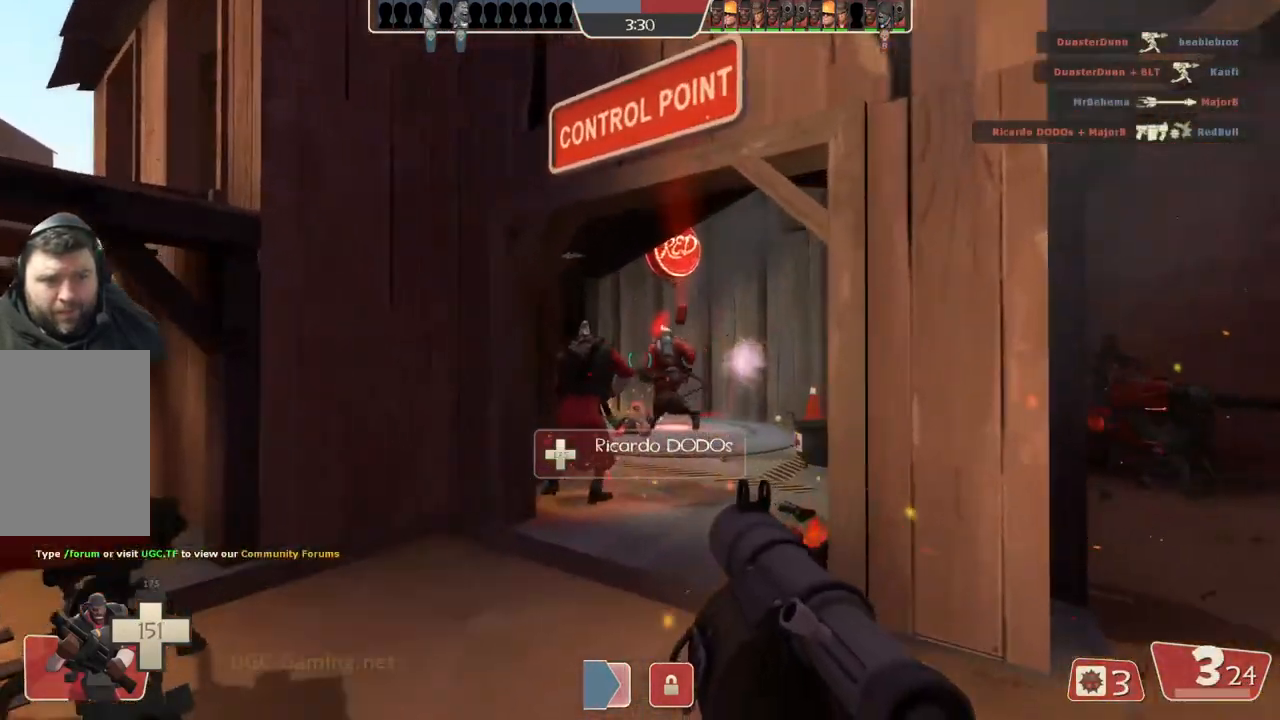
{"buttons": [], "left_stick": "down", "right_stick": "center", "events": [[233, "left_stick", "center"], [317, "left_stick", "down"]]}
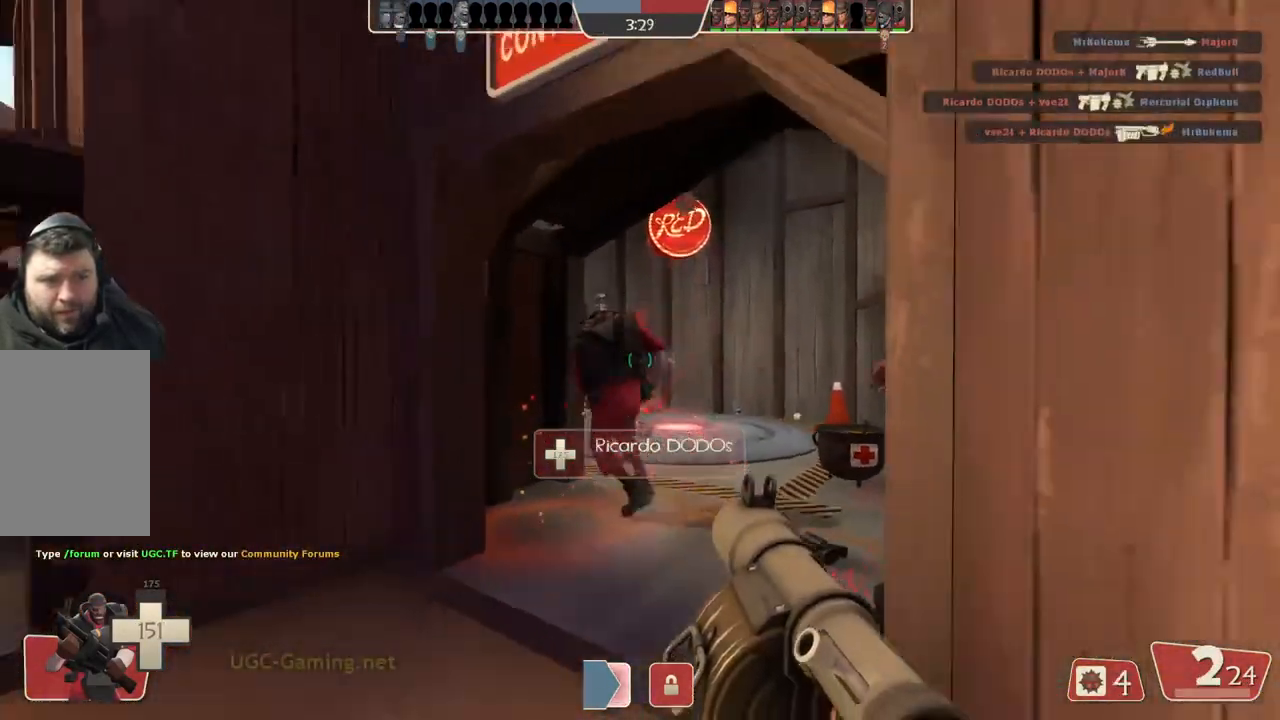
{"buttons": [], "left_stick": "down-right", "right_stick": "center", "events": [[167, "left_stick", "up"], [450, "left_stick", "down-right"]]}
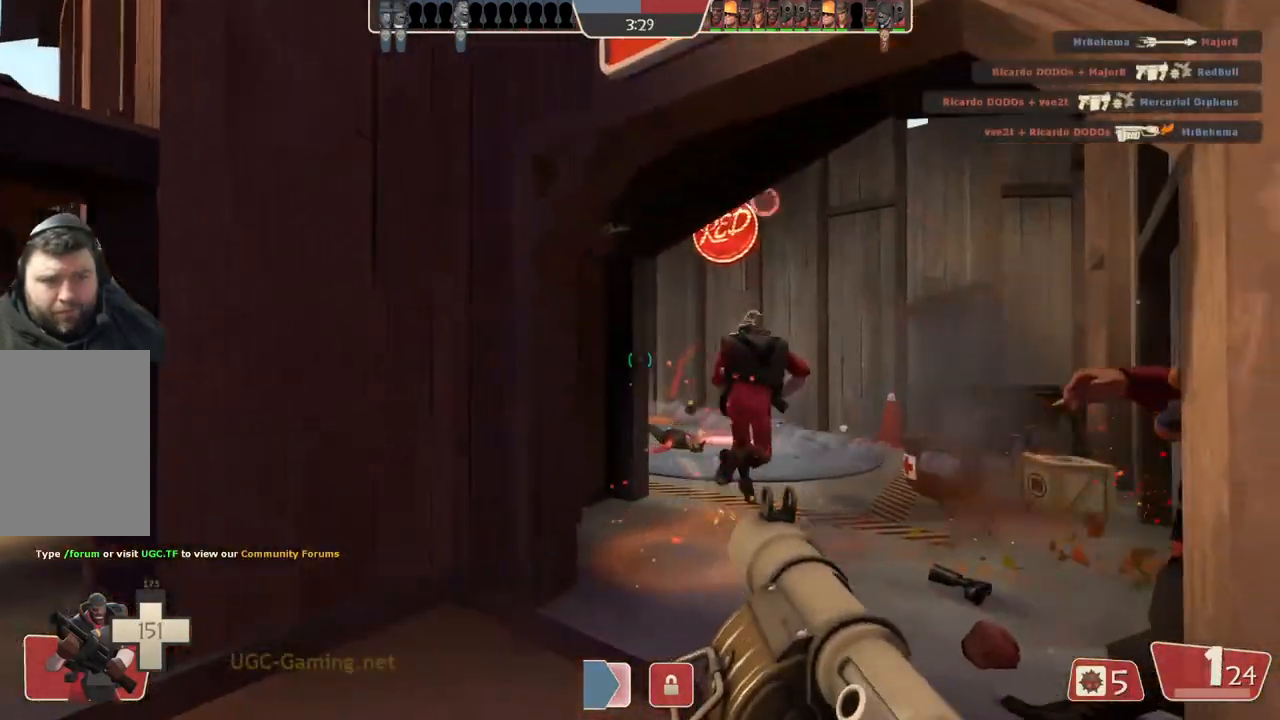
{"buttons": [], "left_stick": "down-right", "right_stick": "center", "events": [[67, "left_stick", "down"], [350, "left_stick", "down-right"]]}
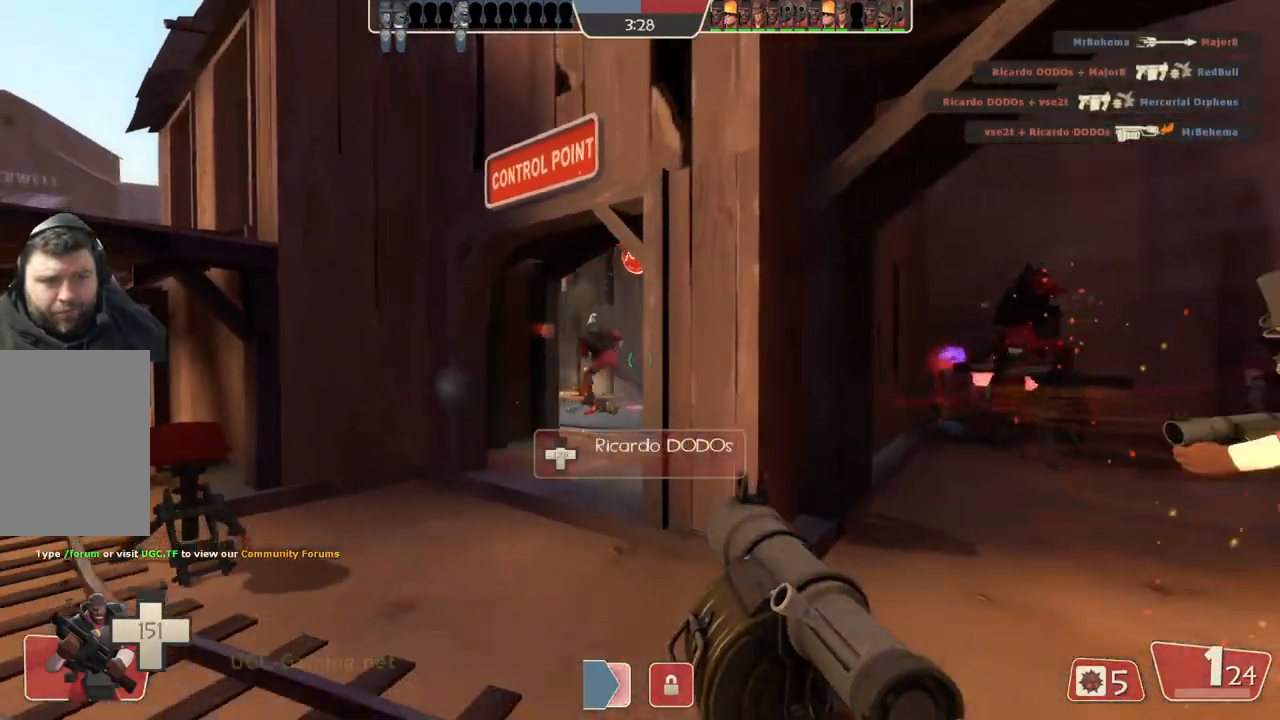
{"buttons": [], "left_stick": "up-right", "right_stick": "center", "events": [[50, "left_stick", "right"], [150, "left_stick", "up-right"]]}
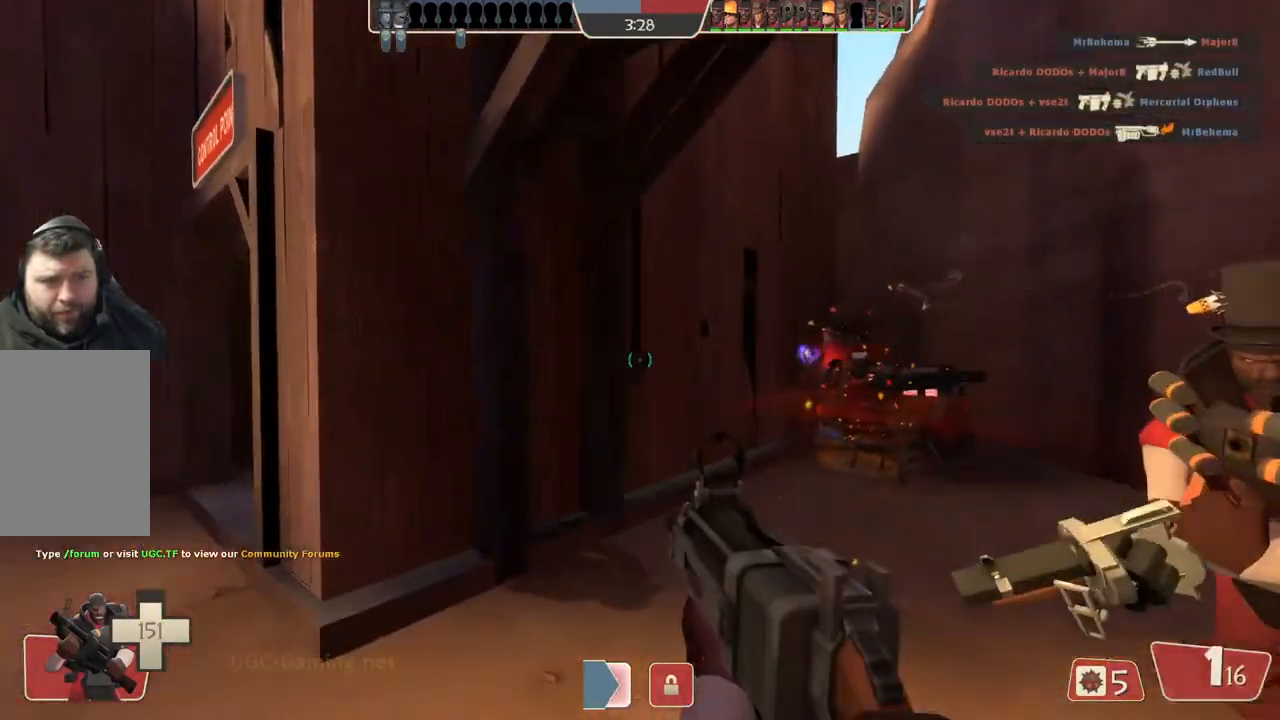
{"buttons": [], "left_stick": "left", "right_stick": "center", "events": [[133, "left_stick", "up"], [333, "left_stick", "left"]]}
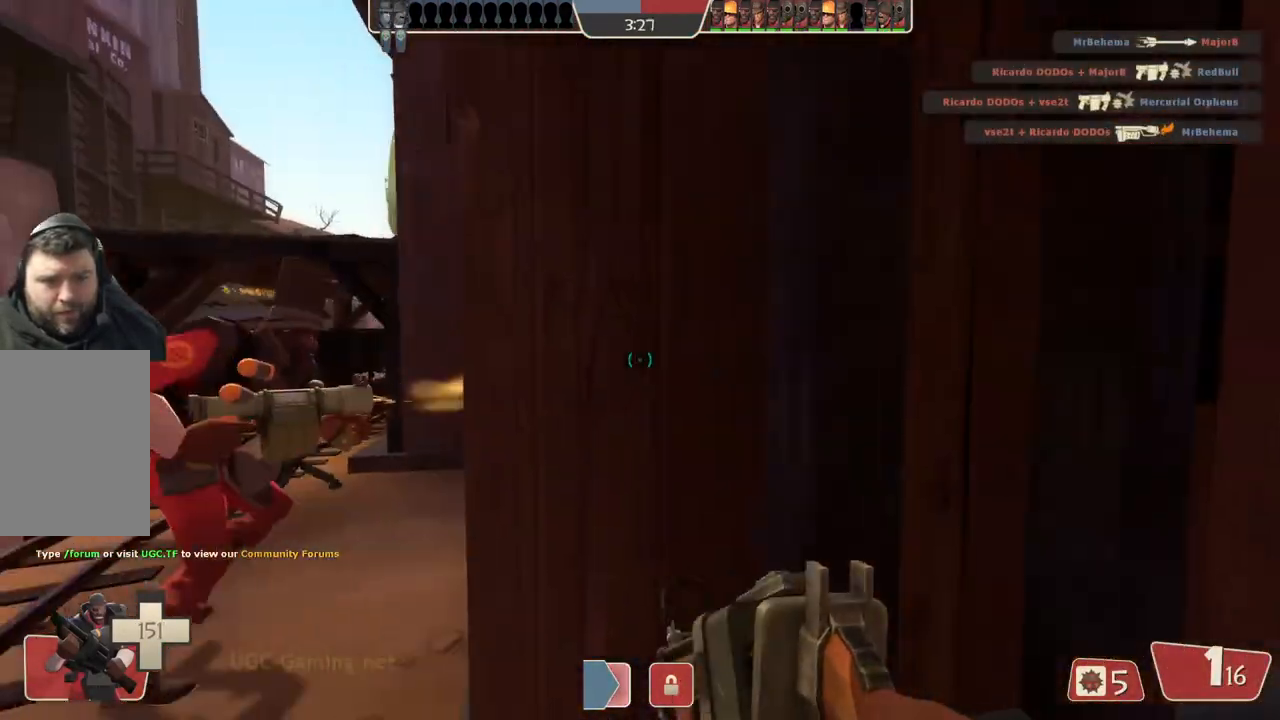
{"buttons": [], "left_stick": "left", "right_stick": "center", "events": []}